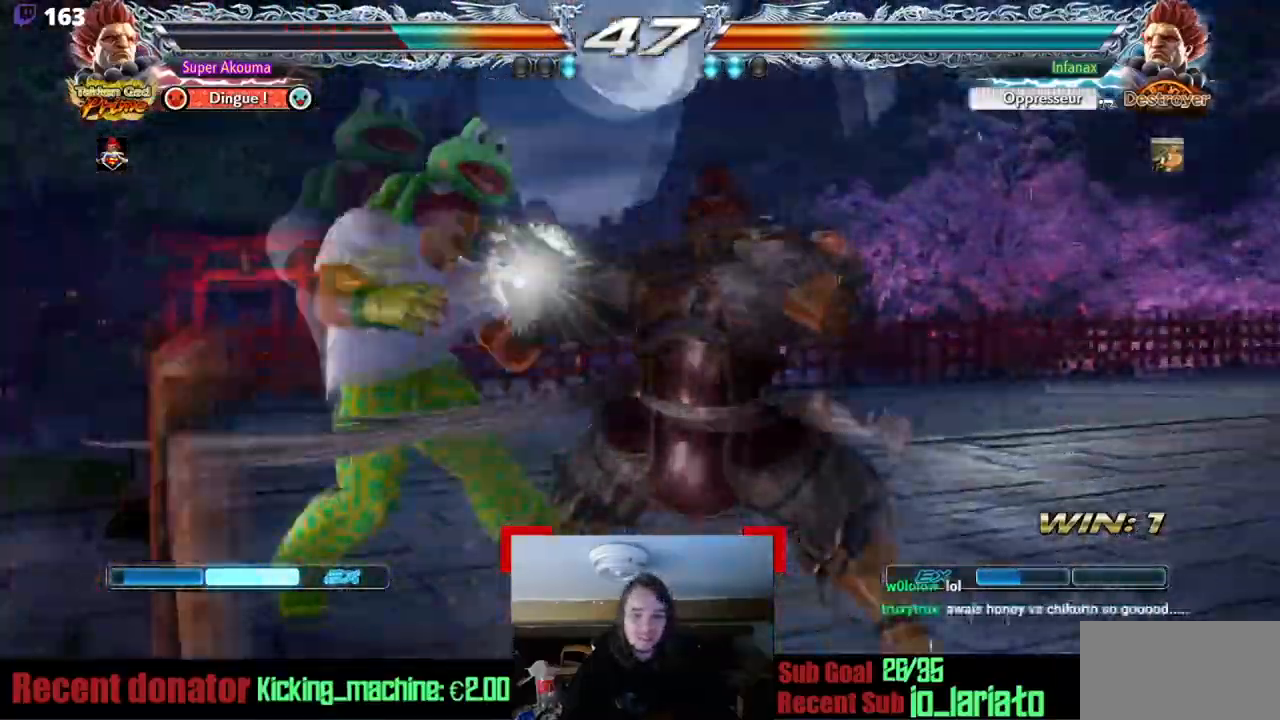
Gameplay with a controller (arcade stick); each line is a JSON object with the inputs held at the frame after it. "events" lists button and stick changes between this image and that frame as [ms after this image, input, new state], when the widget could be followed in between. Not read: L3 R3 other_buttons.
{"buttons": ["DPAD_LEFT"], "events": [[334, "DPAD_LEFT", "up"], [484, "DPAD_LEFT", "down"]]}
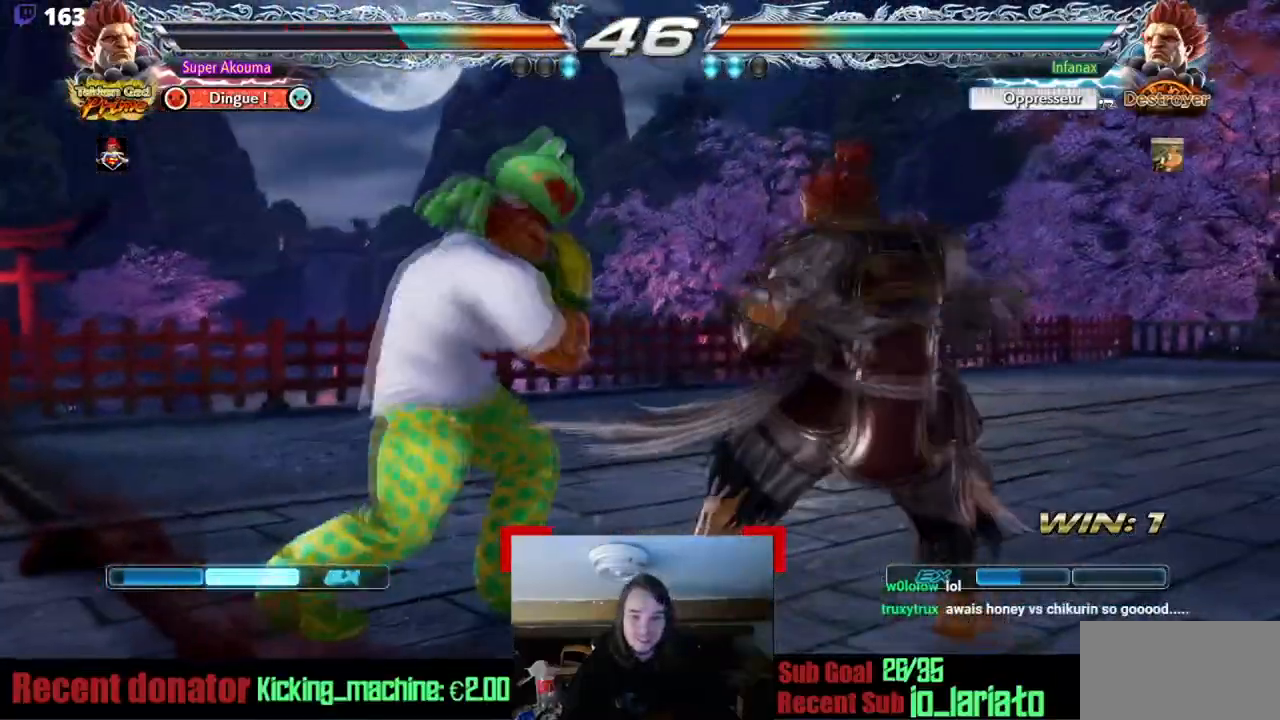
{"buttons": ["DPAD_LEFT"], "events": [[84, "DPAD_LEFT", "up"], [151, "DPAD_LEFT", "down"]]}
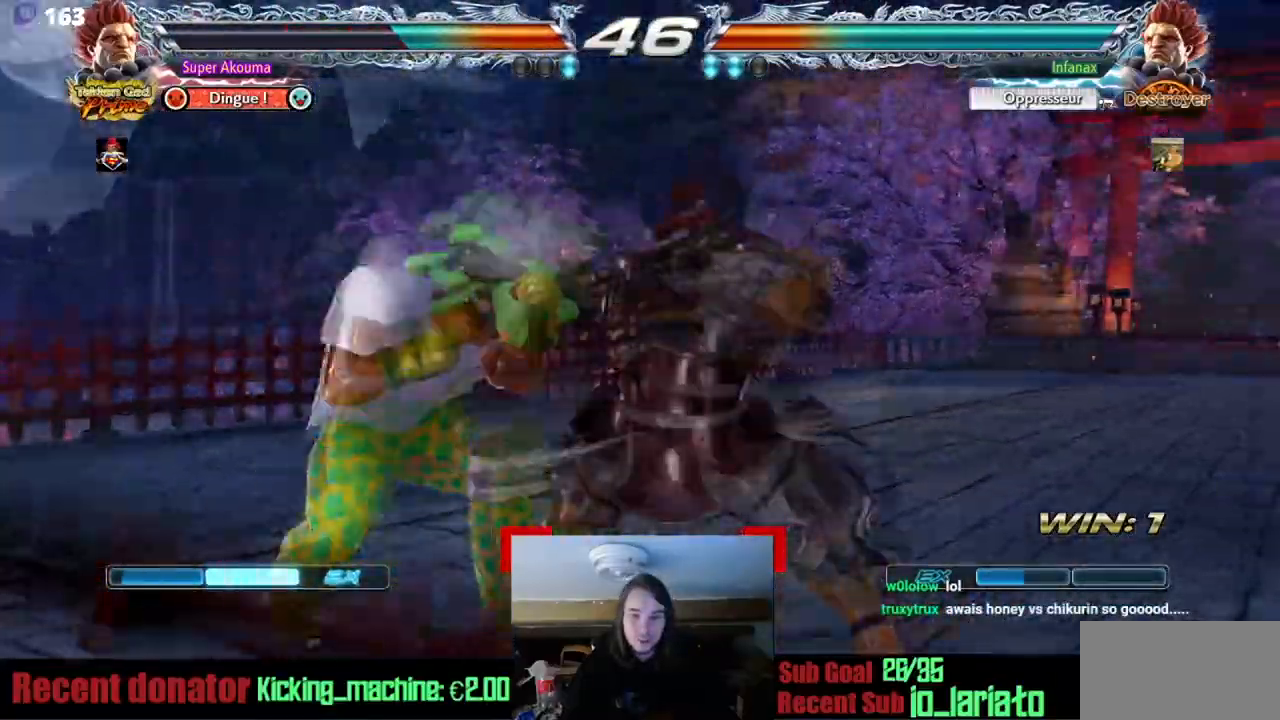
{"buttons": ["DPAD_LEFT"], "events": [[17, "DPAD_DOWN", "down"], [117, "DPAD_DOWN", "up"], [384, "DPAD_LEFT", "up"], [484, "DPAD_LEFT", "down"]]}
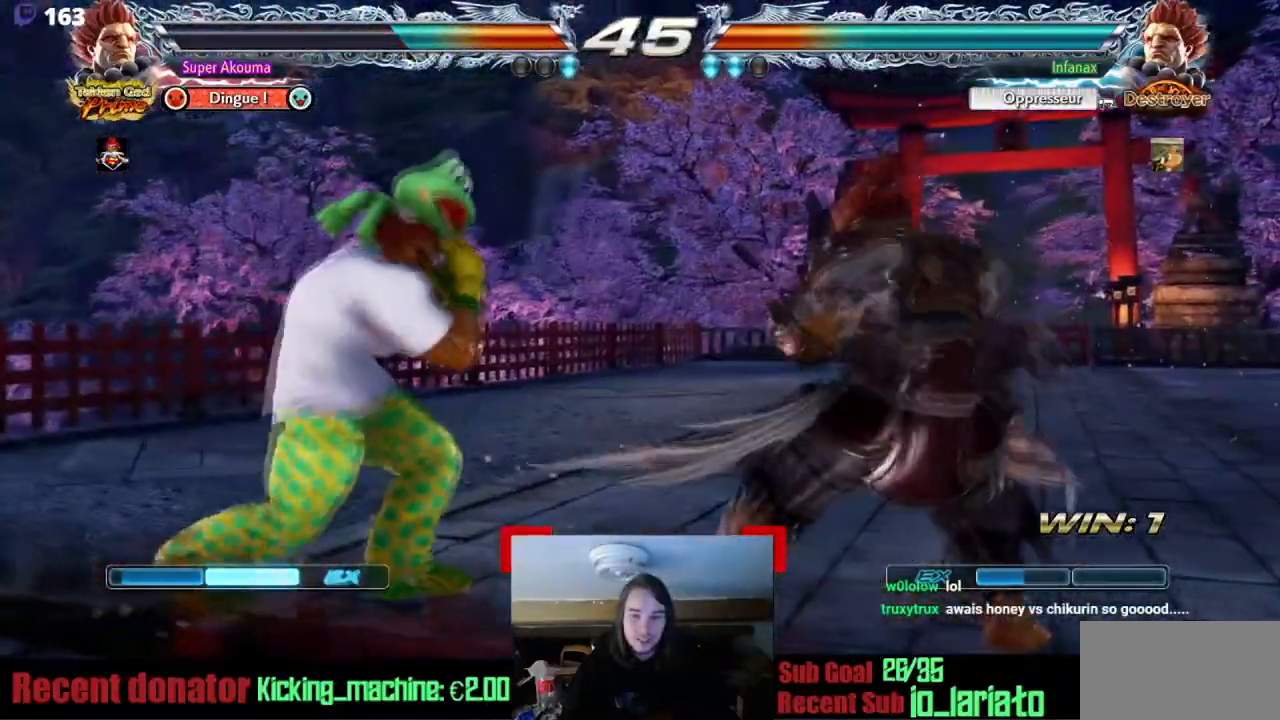
{"buttons": ["DPAD_LEFT"], "events": [[67, "DPAD_LEFT", "up"], [151, "DPAD_LEFT", "down"], [317, "DPAD_DOWN", "down"], [334, "DPAD_LEFT", "up"], [384, "DPAD_LEFT", "down"], [401, "DPAD_DOWN", "up"]]}
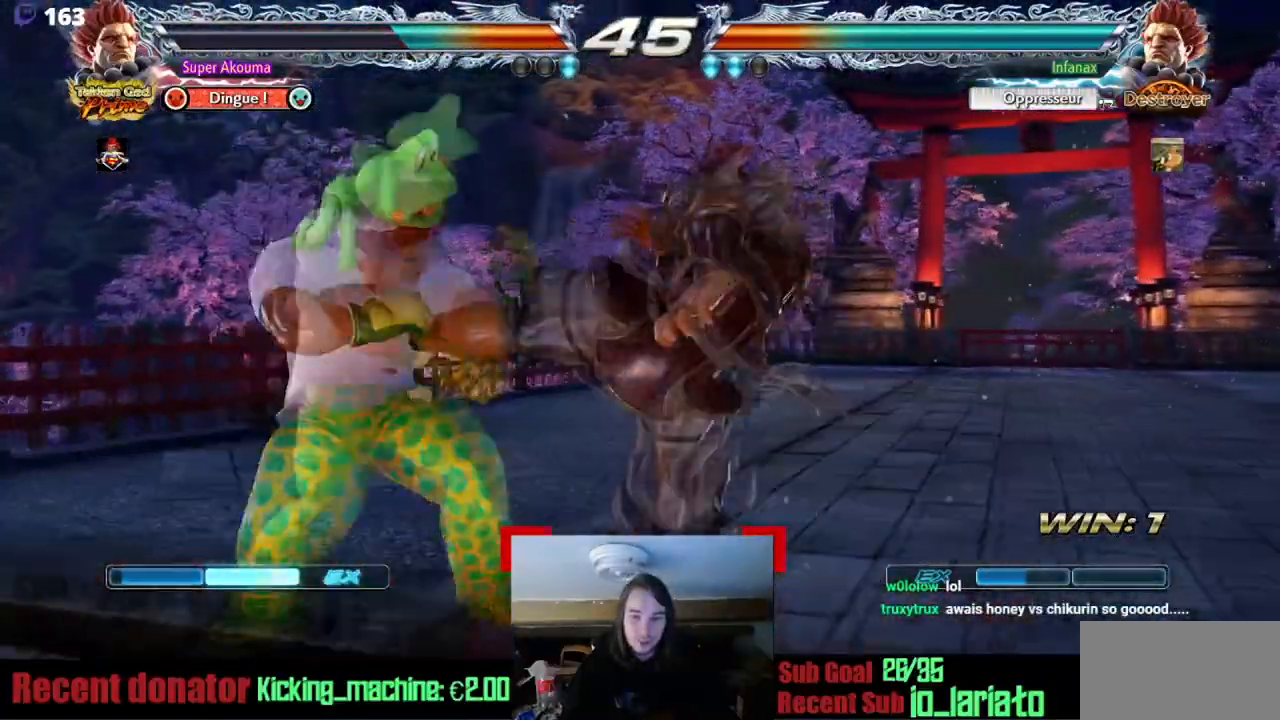
{"buttons": ["SQUARE", "DPAD_RIGHT"], "events": [[233, "DPAD_LEFT", "up"], [284, "DPAD_RIGHT", "down"], [300, "SQUARE", "down"], [350, "DPAD_DOWN", "down"], [450, "DPAD_DOWN", "up"]]}
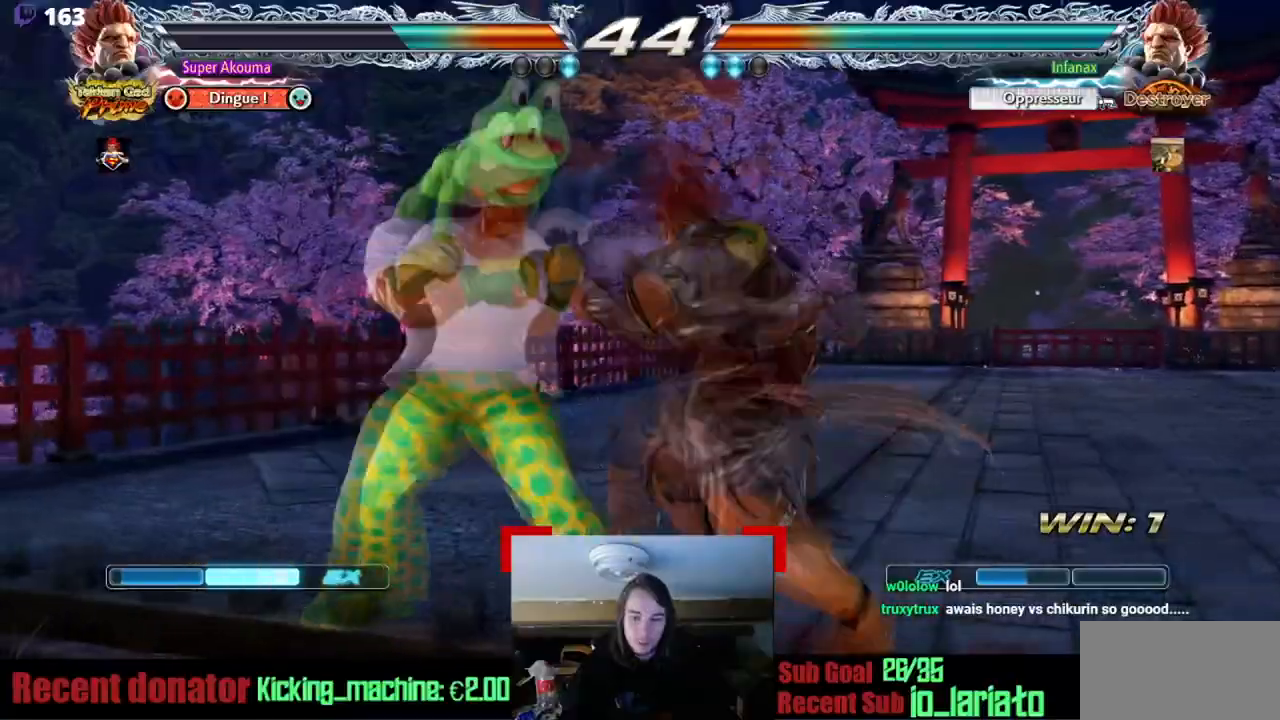
{"buttons": [], "events": [[34, "DPAD_RIGHT", "up"], [50, "SQUARE", "up"], [284, "DPAD_RIGHT", "down"], [334, "SQUARE", "down"], [401, "DPAD_RIGHT", "up"], [484, "SQUARE", "up"]]}
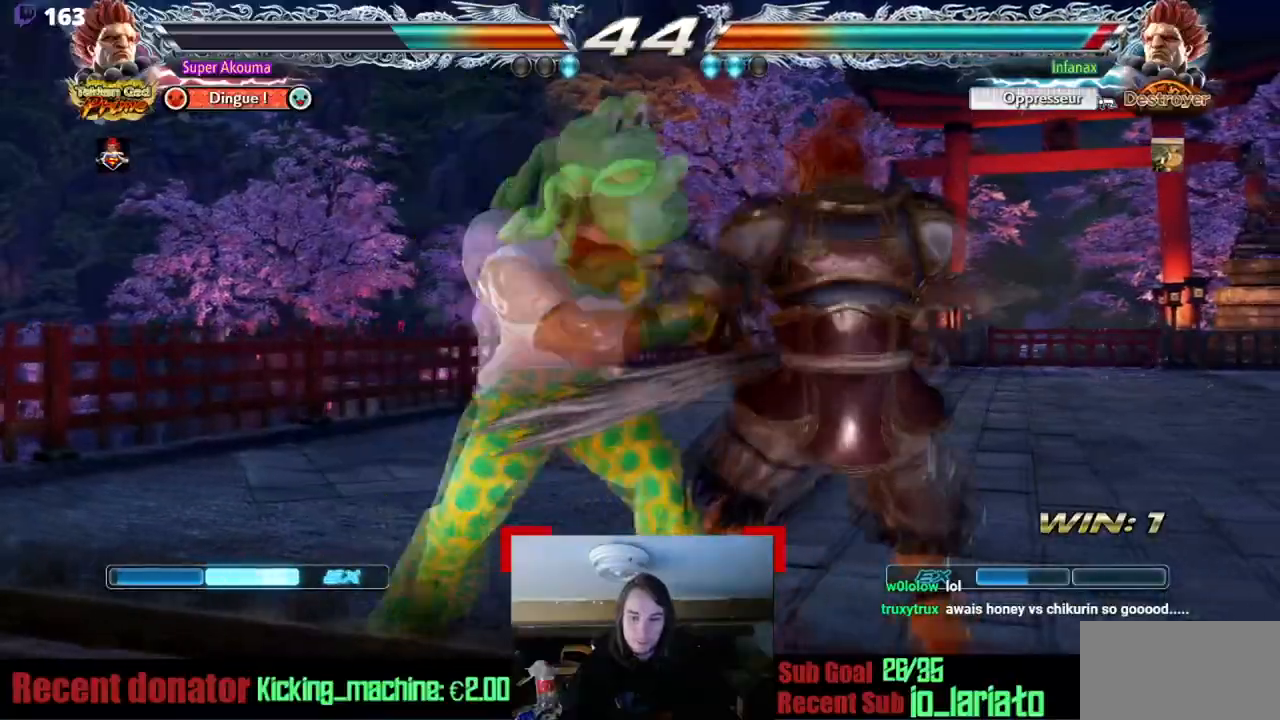
{"buttons": ["DPAD_UP", "DPAD_RIGHT"], "events": [[200, "DPAD_UP", "down"], [284, "DPAD_UP", "up"], [450, "DPAD_RIGHT", "down"], [450, "DPAD_UP", "down"]]}